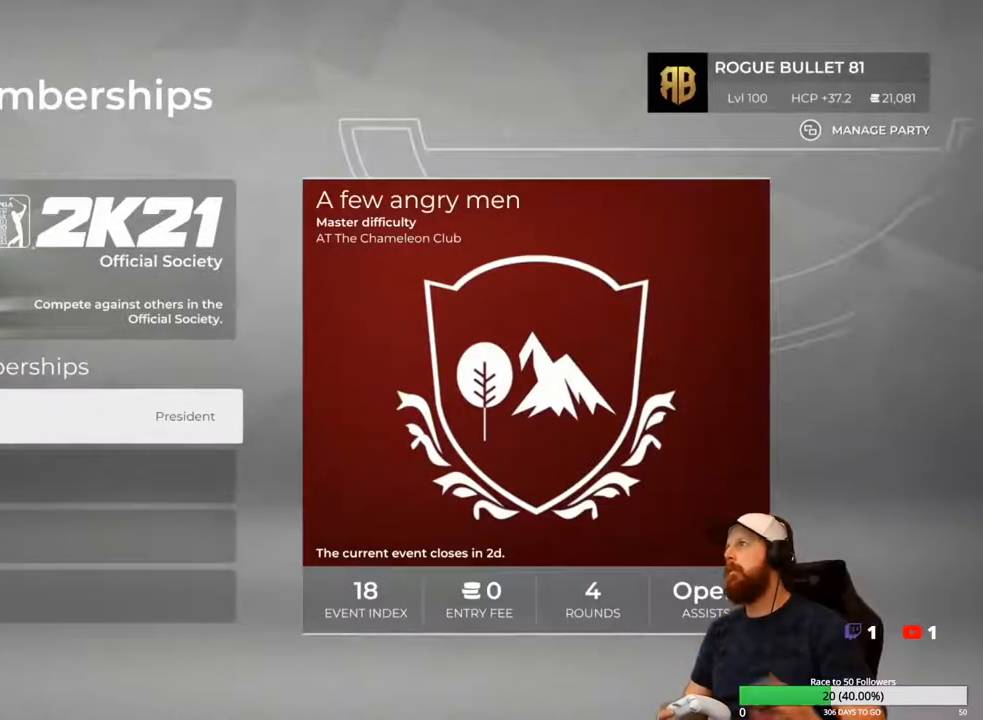
Gameplay with a controller (Xbox layout); each line is a JSON object with the inputs held at the frame after it. "events" lists button and stick changes between this image and that frame as [ms after this image, input, new state], when the widget could be followed in between.
{"buttons": ["DPAD_DOWN"], "left_stick": "center", "right_stick": "center", "events": [[367, "DPAD_DOWN", "down"]]}
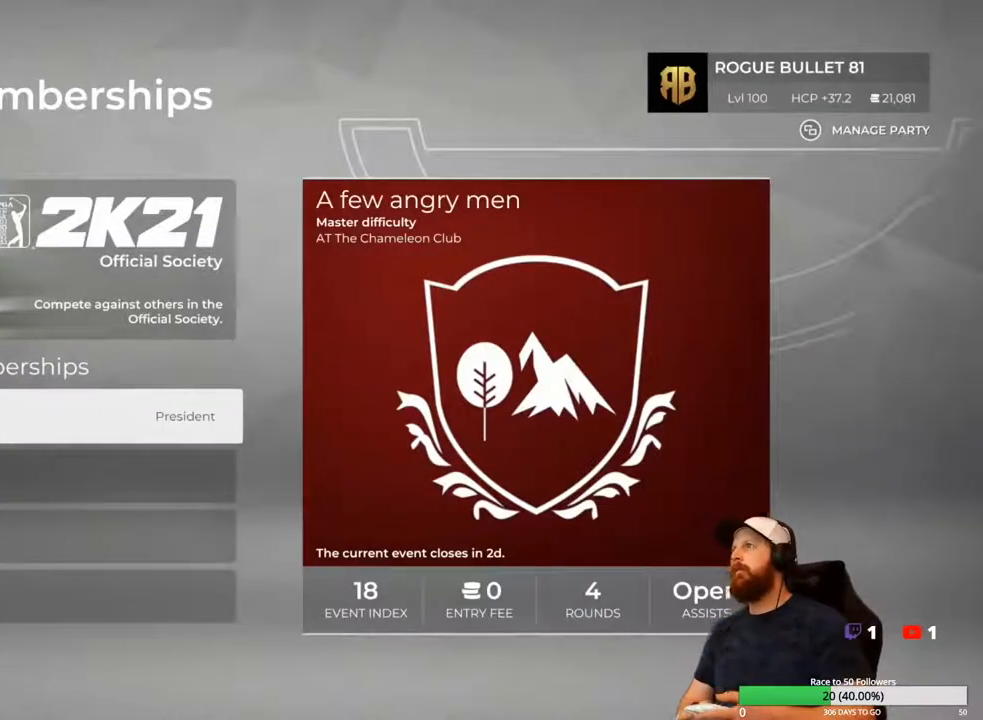
{"buttons": [], "left_stick": "center", "right_stick": "center", "events": [[17, "DPAD_DOWN", "up"]]}
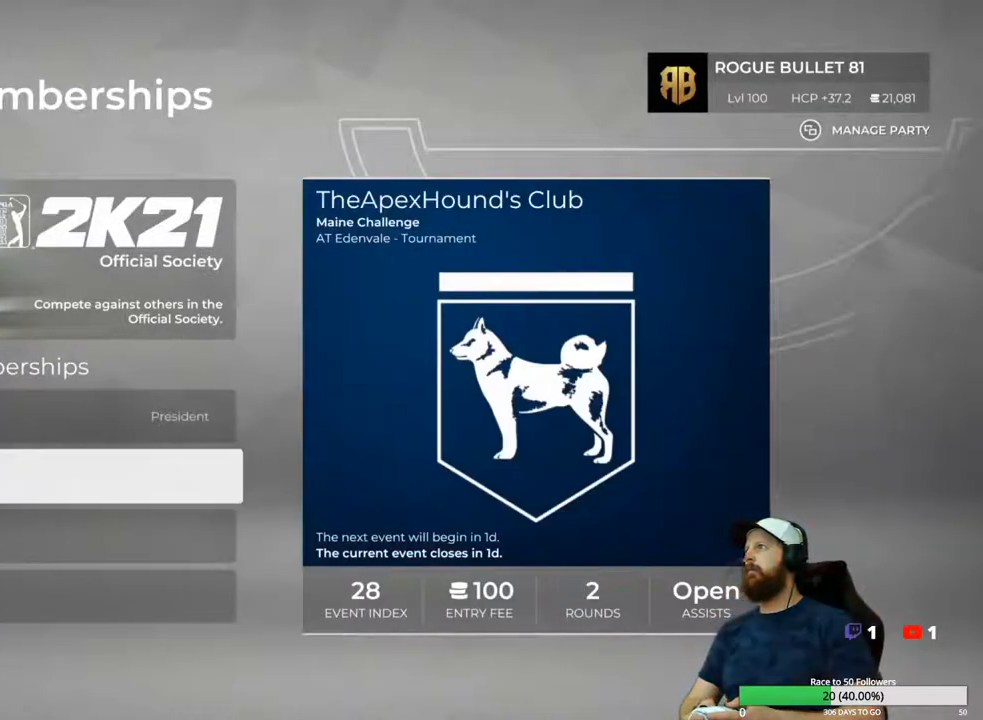
{"buttons": [], "left_stick": "center", "right_stick": "center", "events": [[67, "DPAD_UP", "down"], [167, "DPAD_UP", "up"]]}
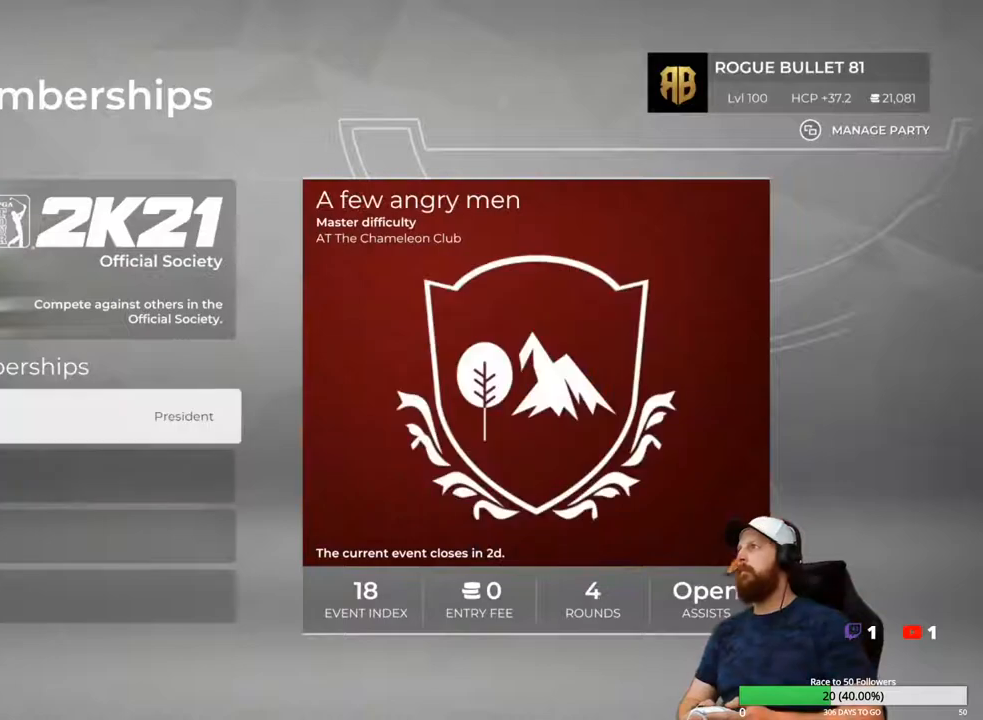
{"buttons": [], "left_stick": "center", "right_stick": "center", "events": [[267, "A", "down"], [367, "A", "up"]]}